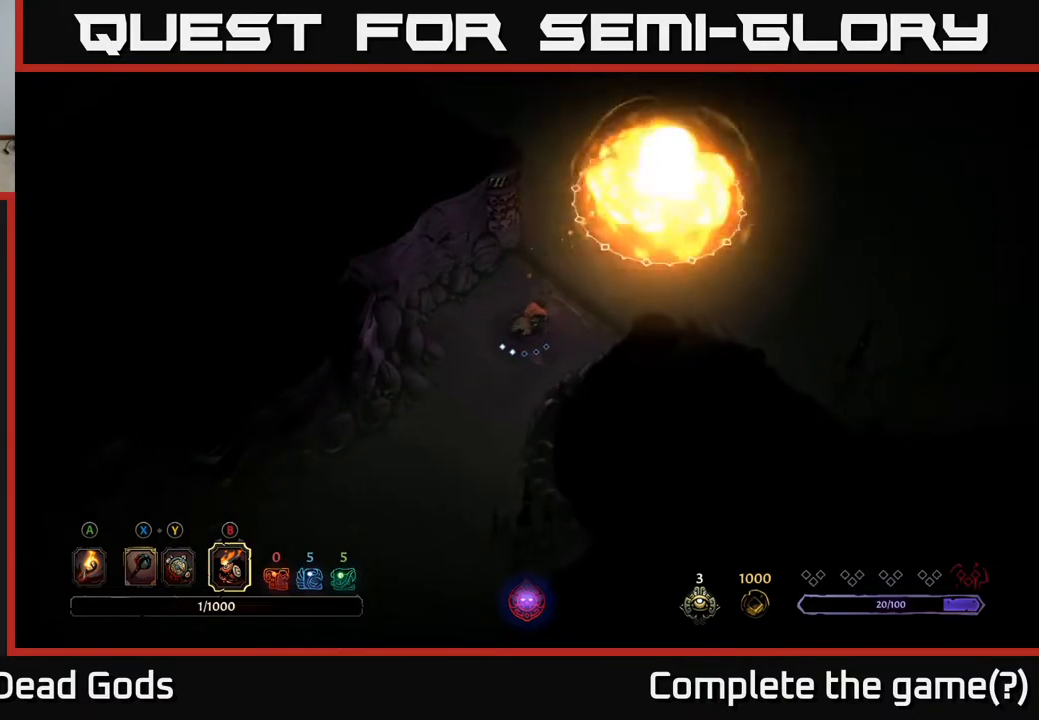
Gameplay with a controller (Xbox layout); each line is a JSON object with the inputs held at the frame after it. "events" lists button and stick changes between this image and that frame as [ms after this image, input, new state], when the widget could be followed in between.
{"buttons": [], "left_stick": "center", "right_stick": "center", "events": []}
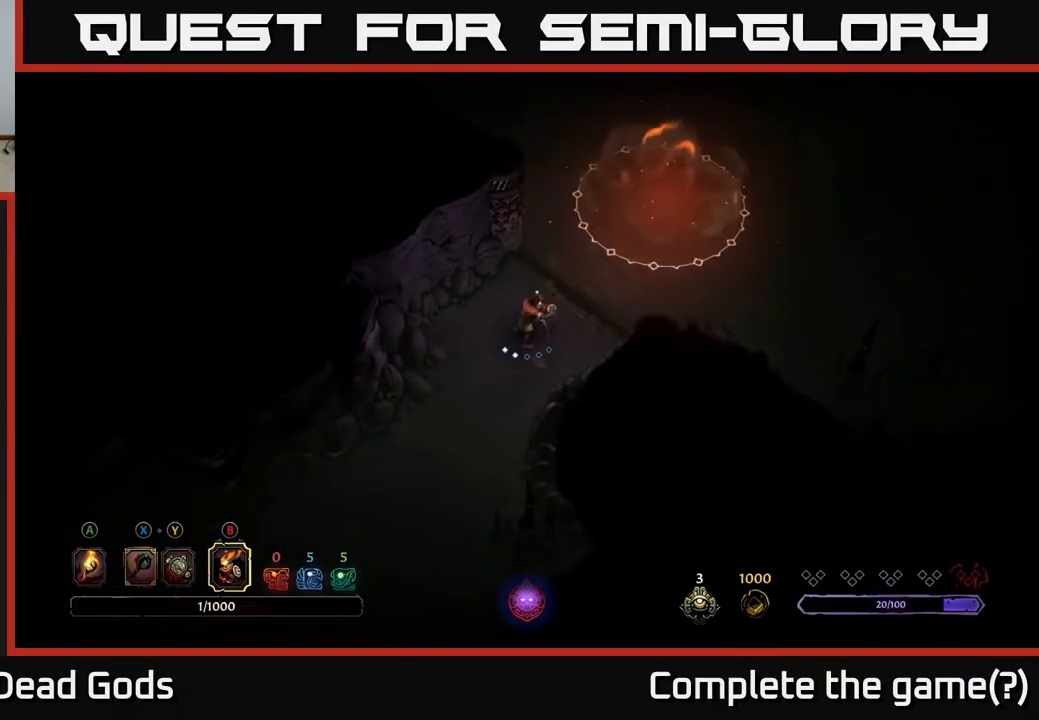
{"buttons": [], "left_stick": "up-right", "right_stick": "center", "events": [[400, "left_stick", "up-right"]]}
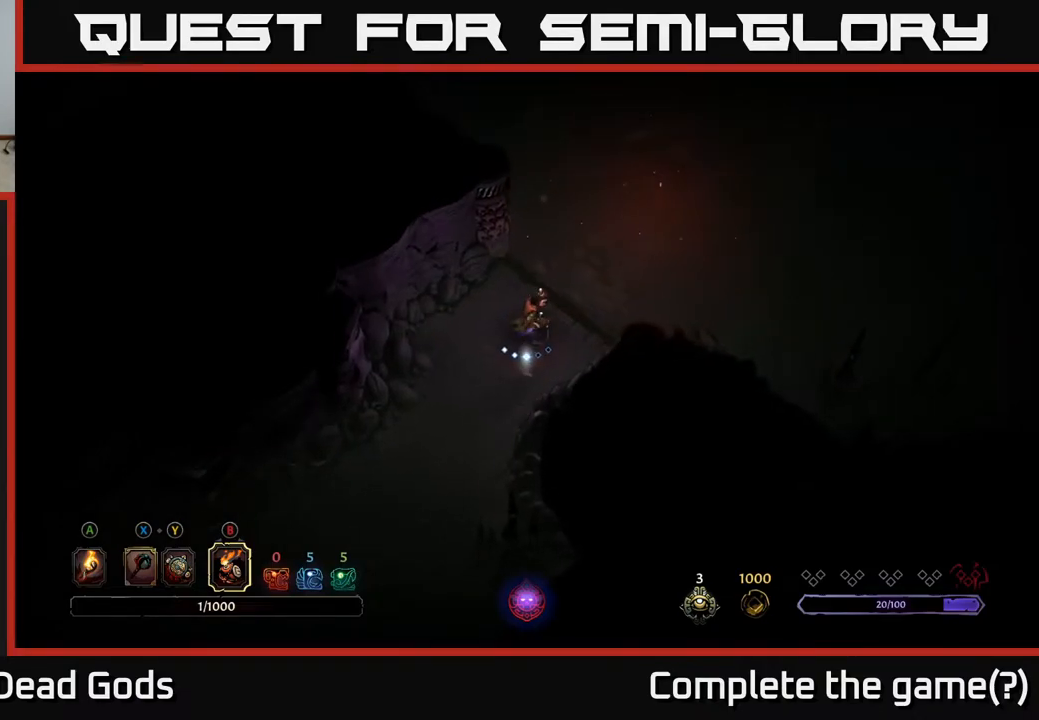
{"buttons": [], "left_stick": "center", "right_stick": "center", "events": [[250, "left_stick", "right"], [417, "left_stick", "center"]]}
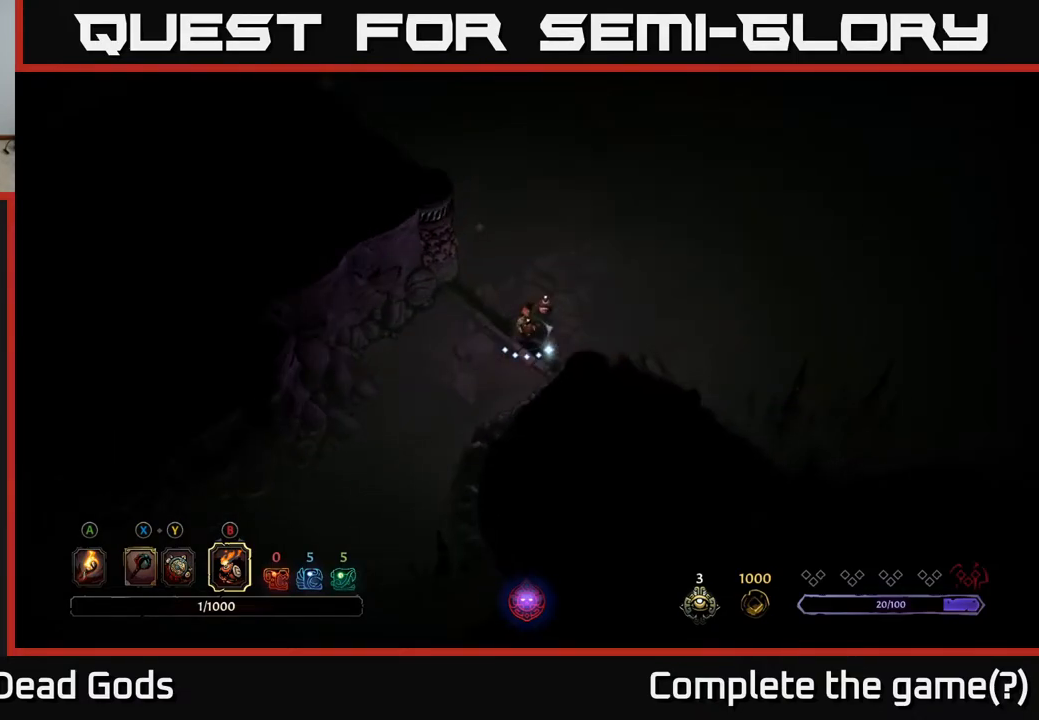
{"buttons": ["B"], "left_stick": "up-right", "right_stick": "center", "events": [[317, "left_stick", "up-right"], [417, "B", "down"]]}
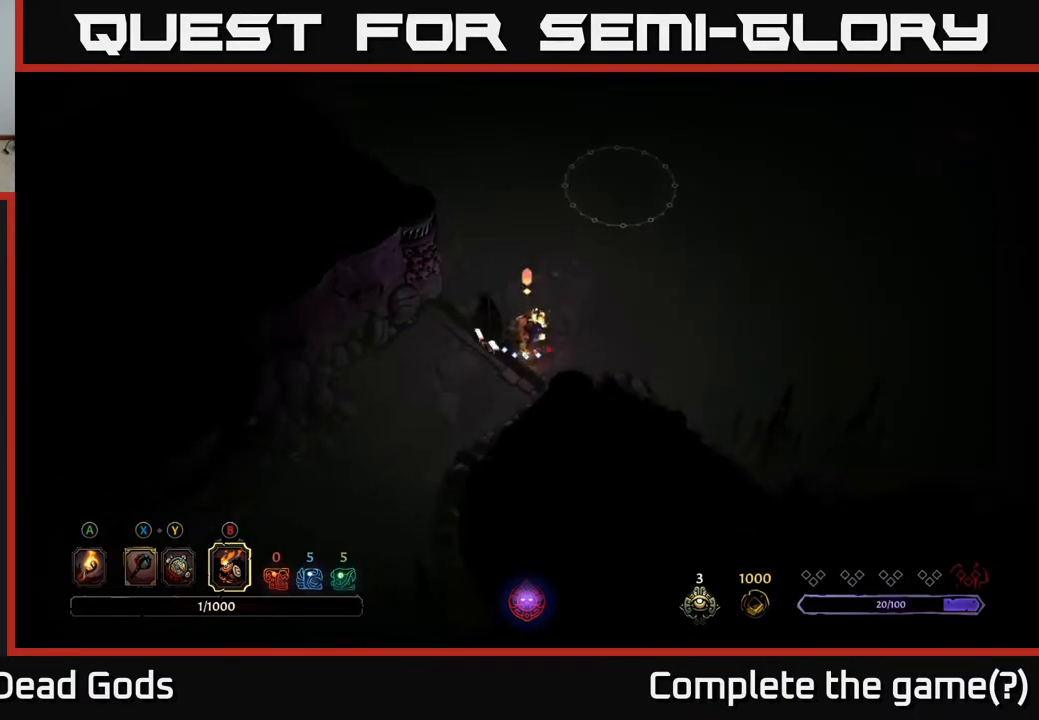
{"buttons": ["B"], "left_stick": "center", "right_stick": "center", "events": [[100, "left_stick", "center"]]}
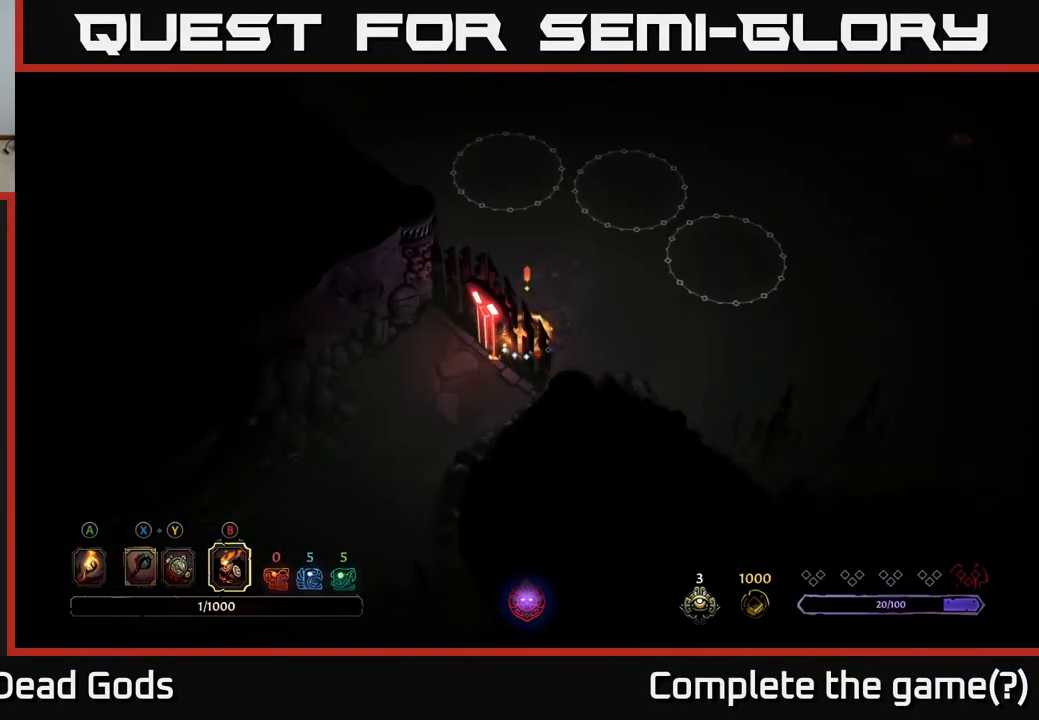
{"buttons": [], "left_stick": "center", "right_stick": "center", "events": [[17, "B", "up"]]}
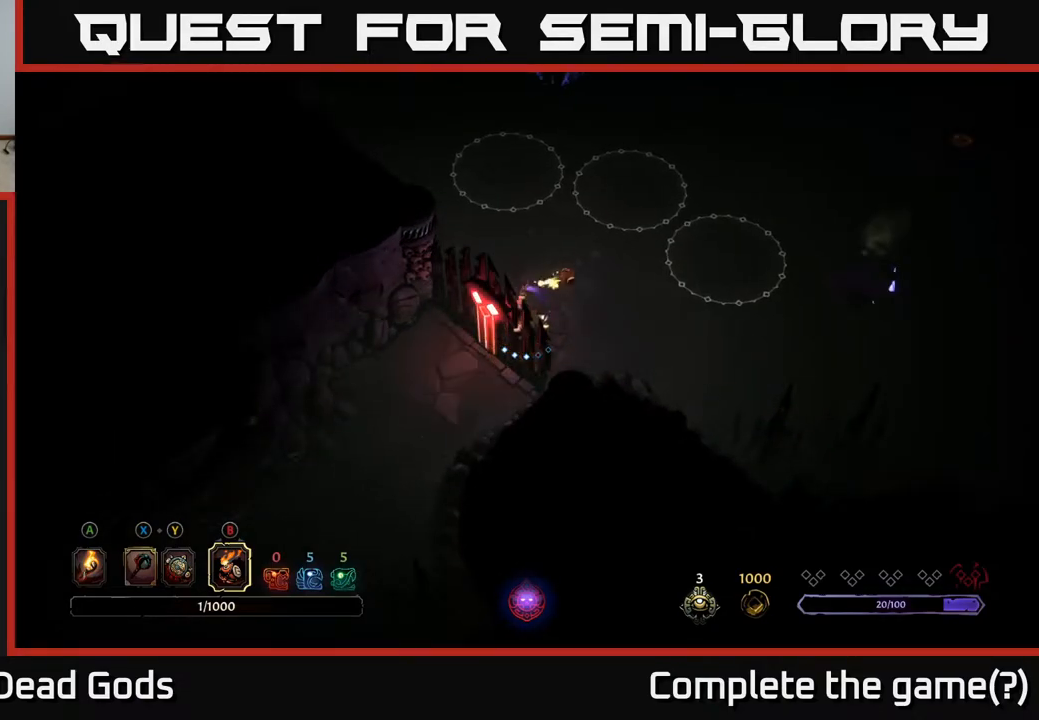
{"buttons": [], "left_stick": "center", "right_stick": "center", "events": []}
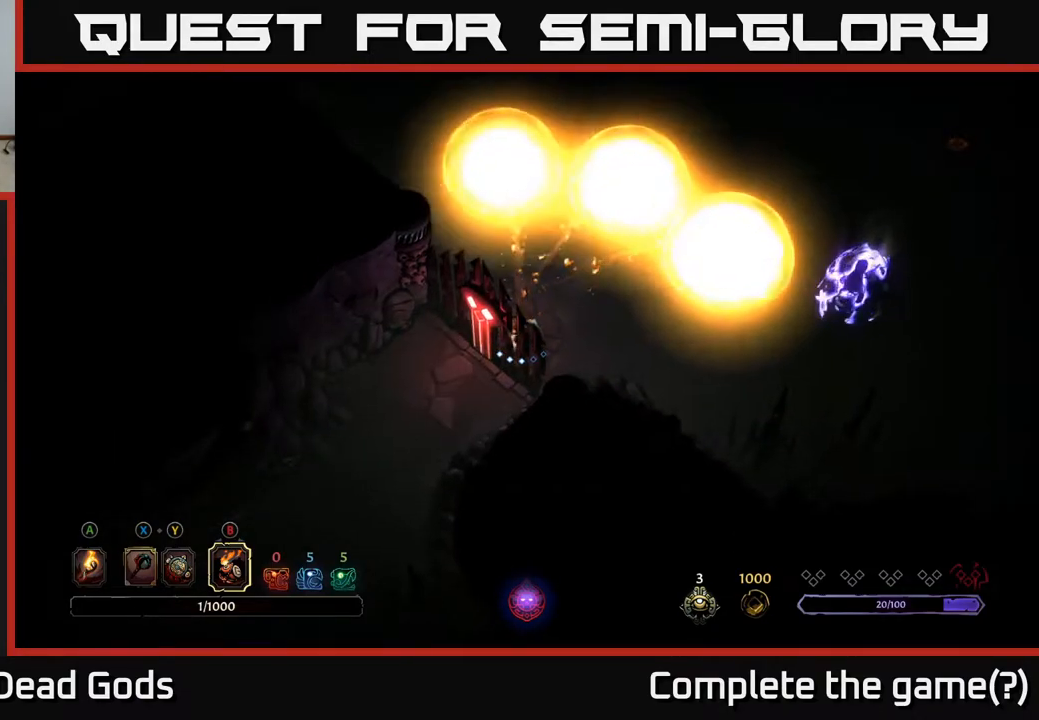
{"buttons": [], "left_stick": "up-right", "right_stick": "center", "events": [[317, "left_stick", "up-right"]]}
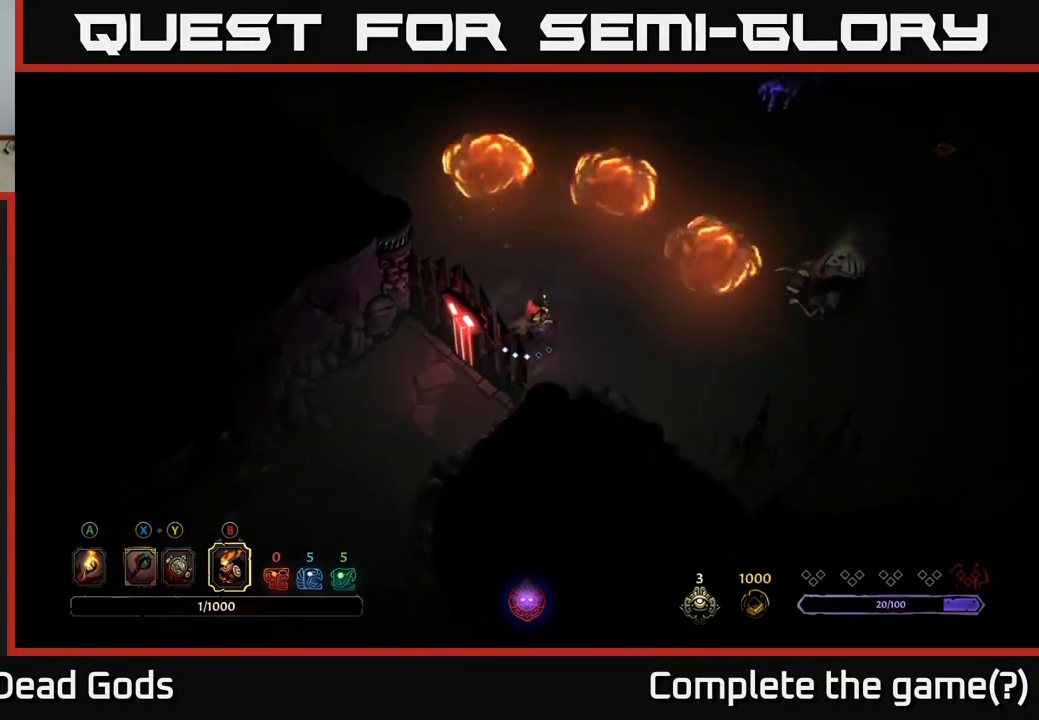
{"buttons": [], "left_stick": "right", "right_stick": "center", "events": [[17, "left_stick", "right"], [150, "B", "down"], [217, "B", "up"]]}
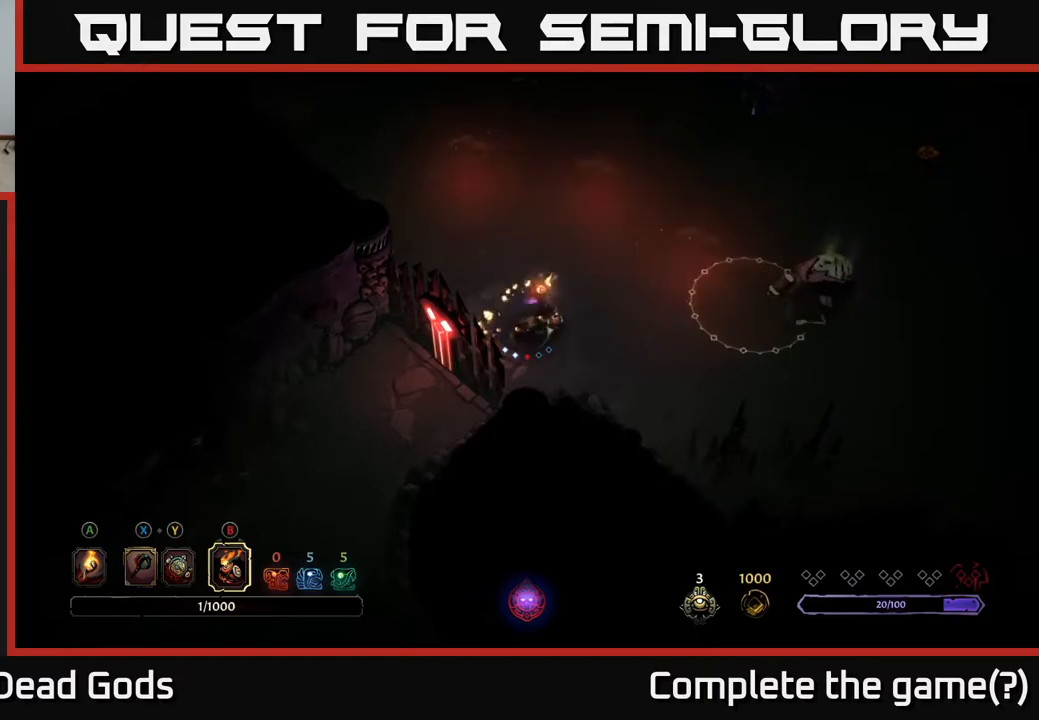
{"buttons": [], "left_stick": "right", "right_stick": "center", "events": [[183, "B", "down"], [300, "B", "up"]]}
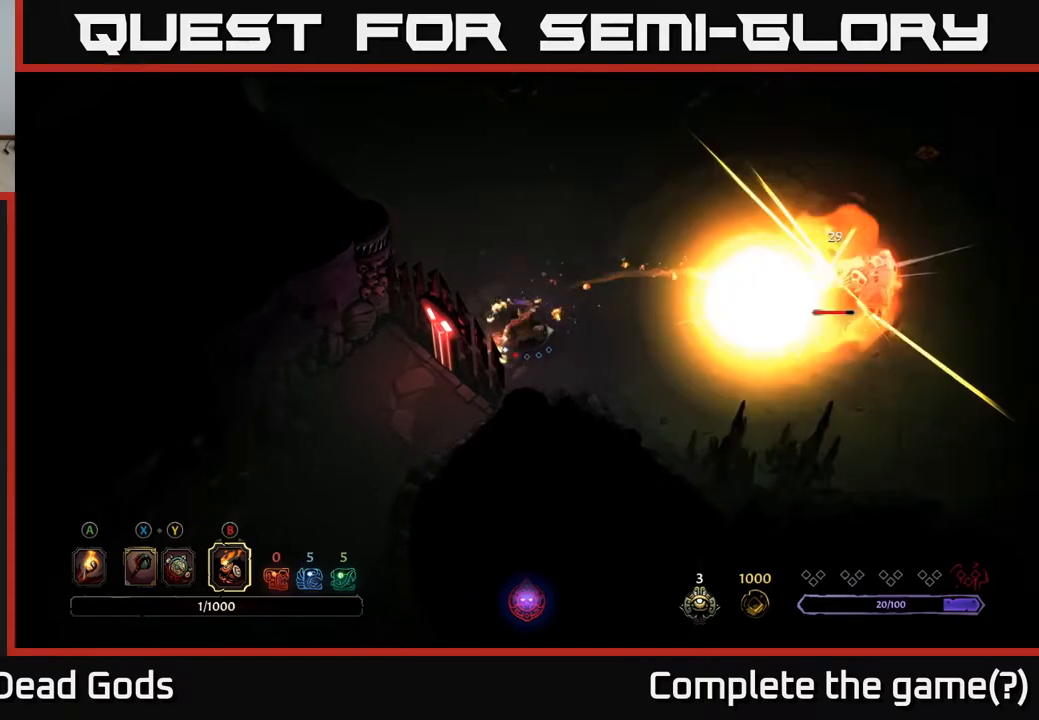
{"buttons": [], "left_stick": "right", "right_stick": "center", "events": [[183, "B", "down"], [333, "B", "up"]]}
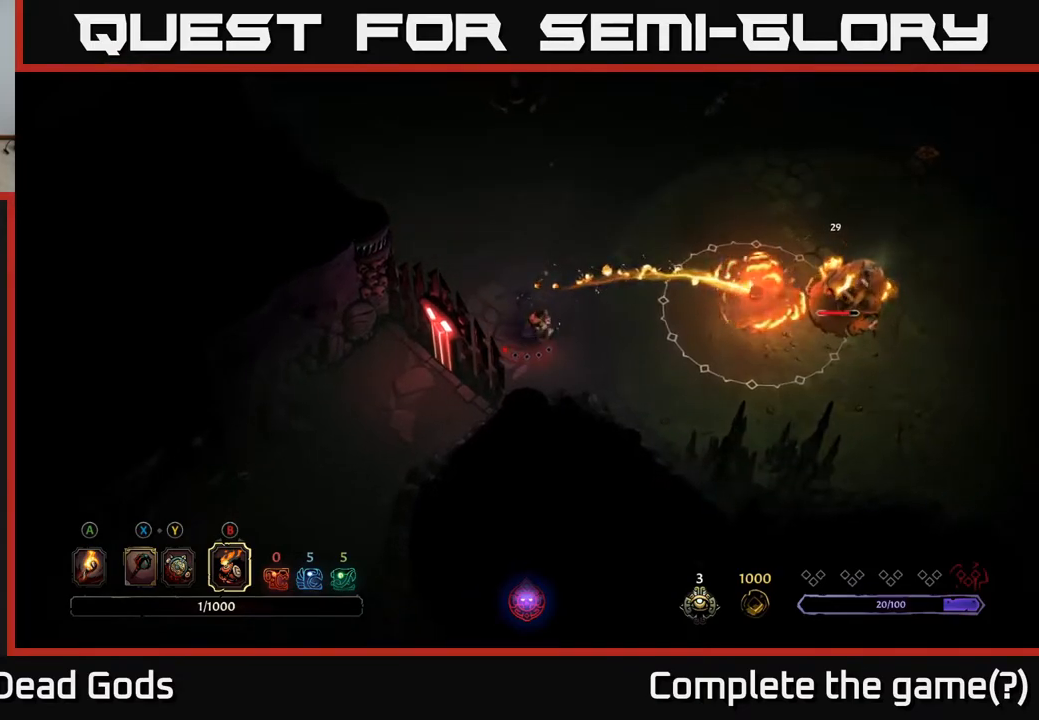
{"buttons": [], "left_stick": "center", "right_stick": "center", "events": [[400, "left_stick", "center"]]}
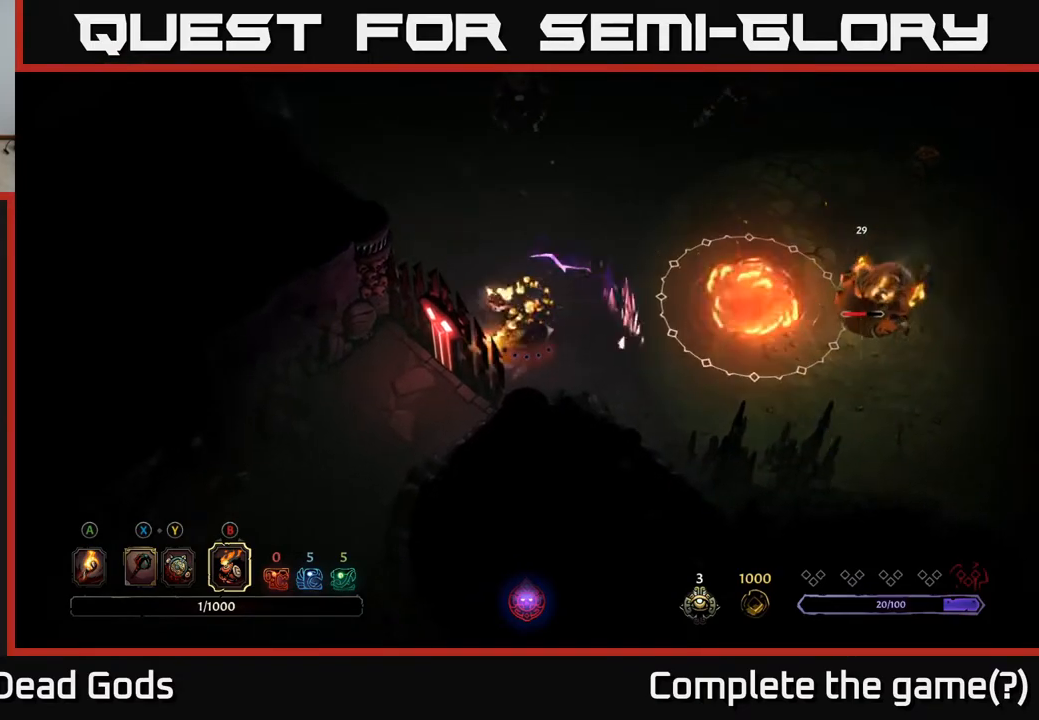
{"buttons": [], "left_stick": "up", "right_stick": "center", "events": [[467, "left_stick", "up"]]}
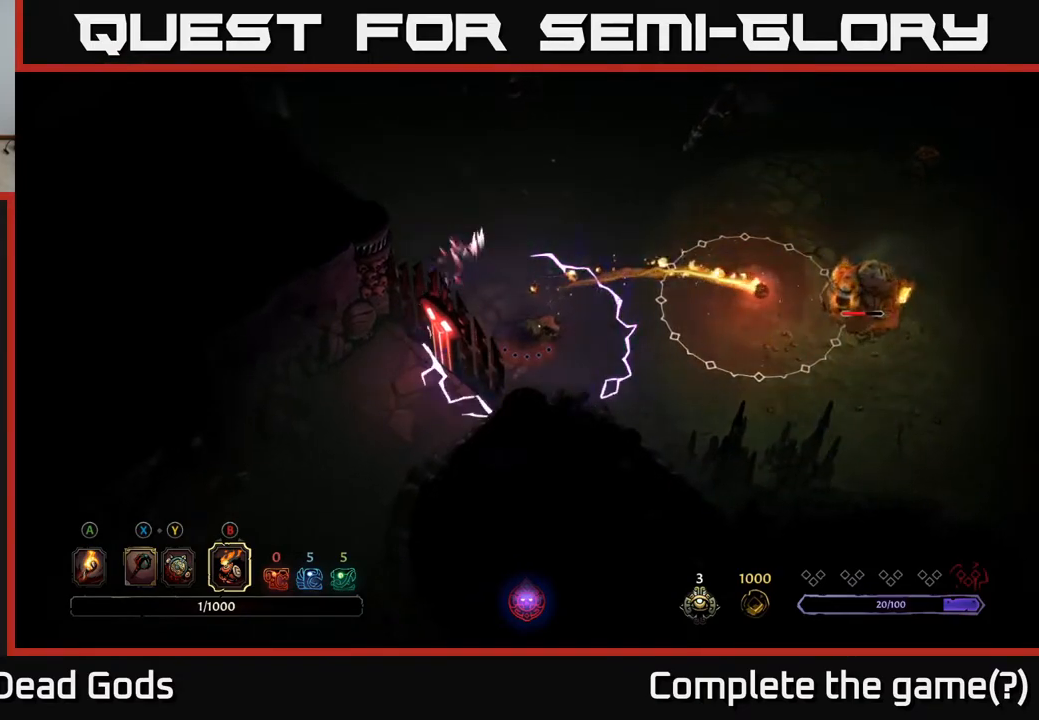
{"buttons": [], "left_stick": "up", "right_stick": "center", "events": [[83, "R2", "down"], [183, "R2", "up"], [250, "R2", "down"], [350, "R2", "up"], [400, "R2", "down"], [483, "R2", "up"]]}
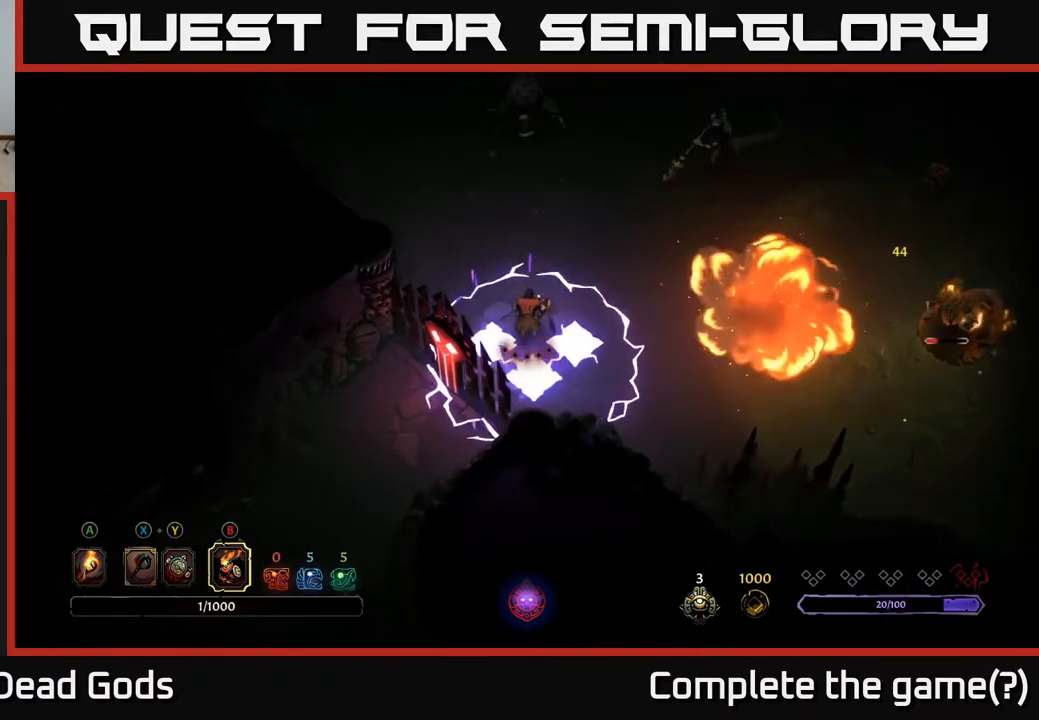
{"buttons": ["R2"], "left_stick": "up-left", "right_stick": "center", "events": [[50, "R2", "down"], [117, "R2", "up"], [117, "left_stick", "up-left"], [183, "R2", "down"], [267, "R2", "up"], [317, "R2", "down"], [400, "R2", "up"], [467, "R2", "down"]]}
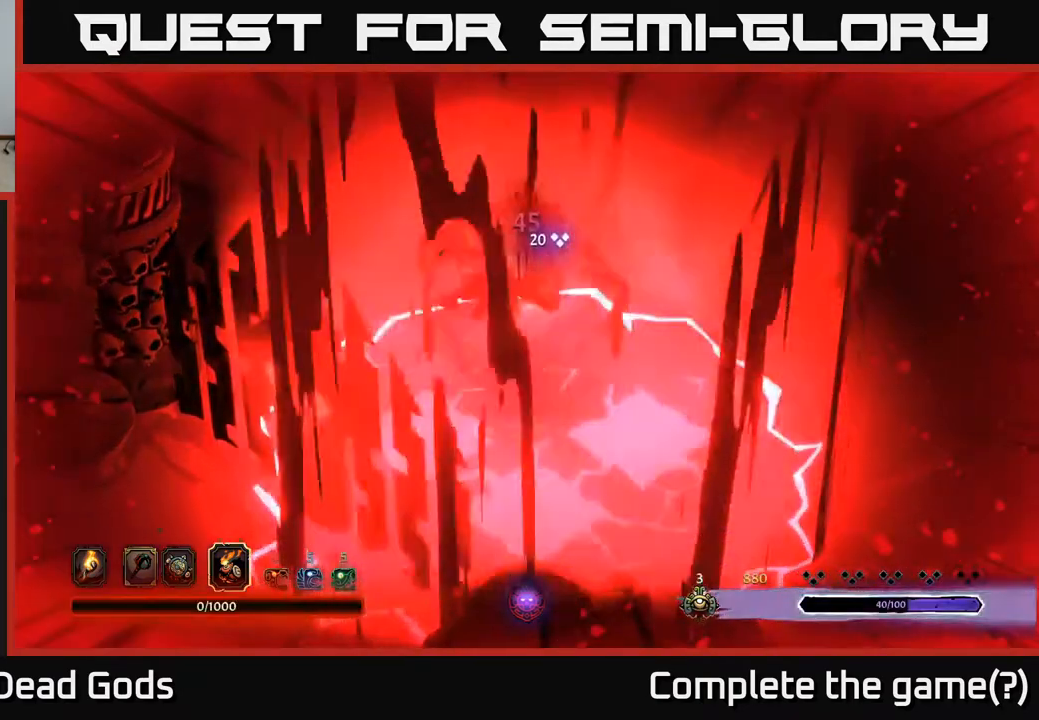
{"buttons": ["R2"], "left_stick": "center", "right_stick": "center", "events": [[50, "R2", "up"], [117, "R2", "down"], [200, "R2", "up"], [267, "R2", "down"], [350, "R2", "up"], [450, "R2", "down"], [483, "left_stick", "center"]]}
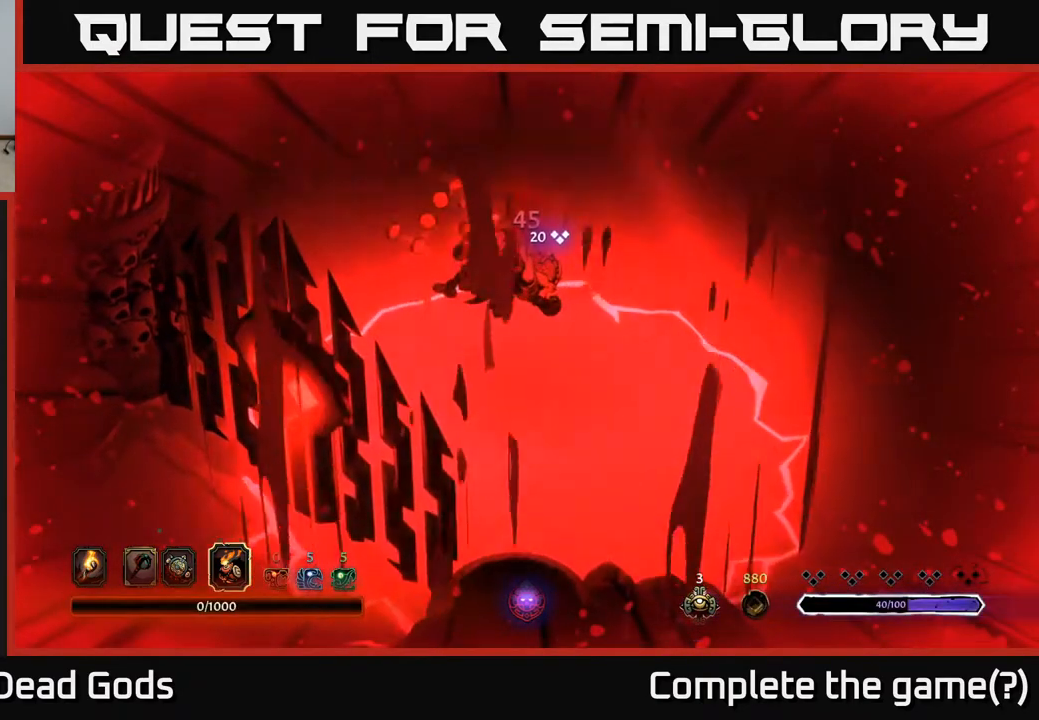
{"buttons": [], "left_stick": "center", "right_stick": "center", "events": [[33, "R2", "up"]]}
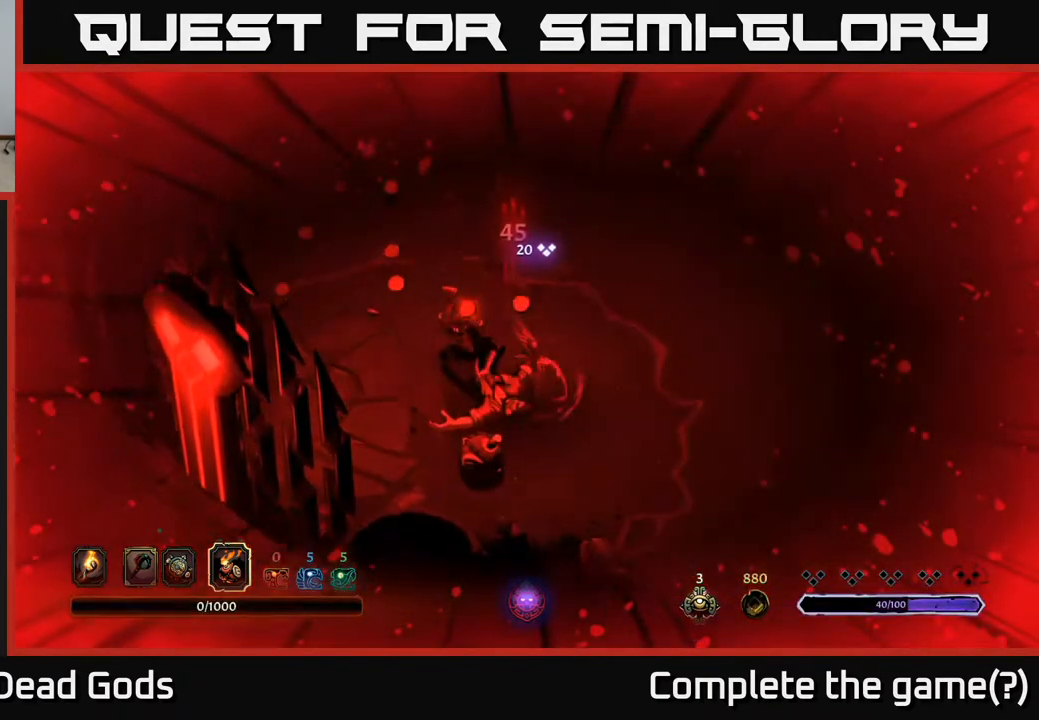
{"buttons": [], "left_stick": "center", "right_stick": "center", "events": []}
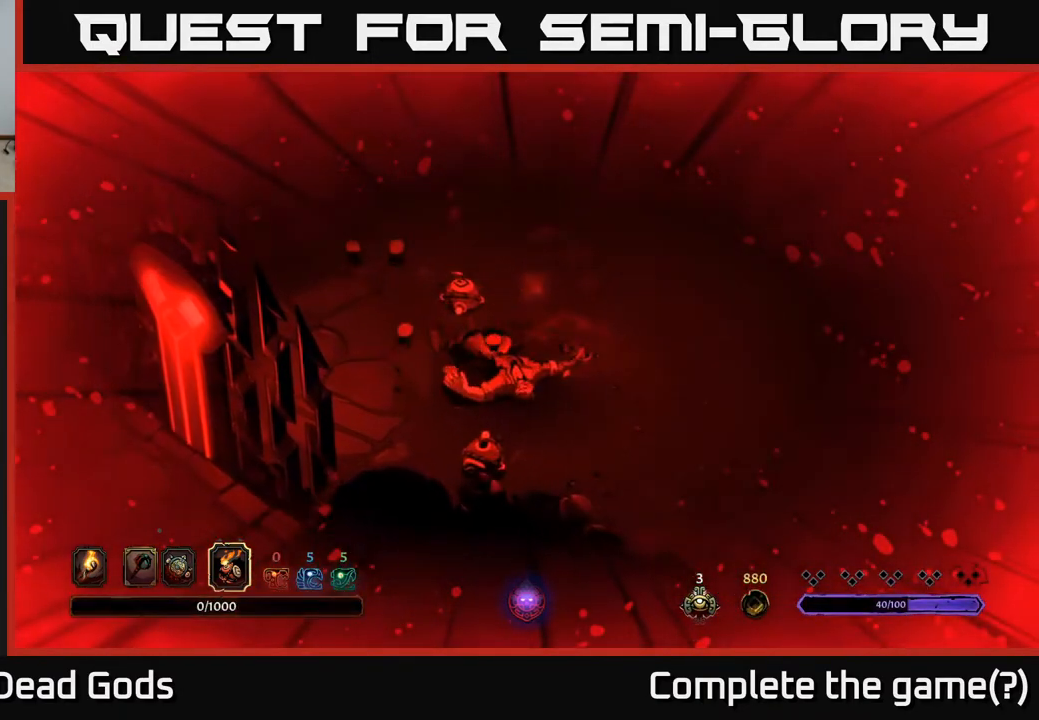
{"buttons": [], "left_stick": "center", "right_stick": "center", "events": []}
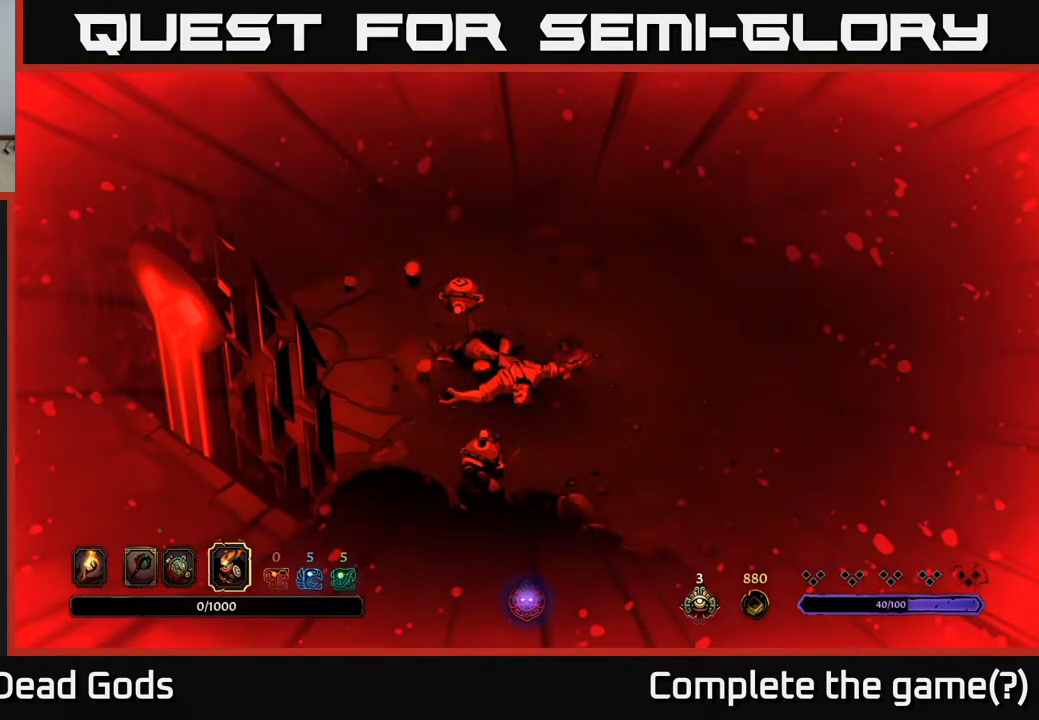
{"buttons": [], "left_stick": "center", "right_stick": "center", "events": [[350, "left_stick", "up-right"], [350, "right_stick", "up"], [400, "left_stick", "center"], [400, "right_stick", "center"]]}